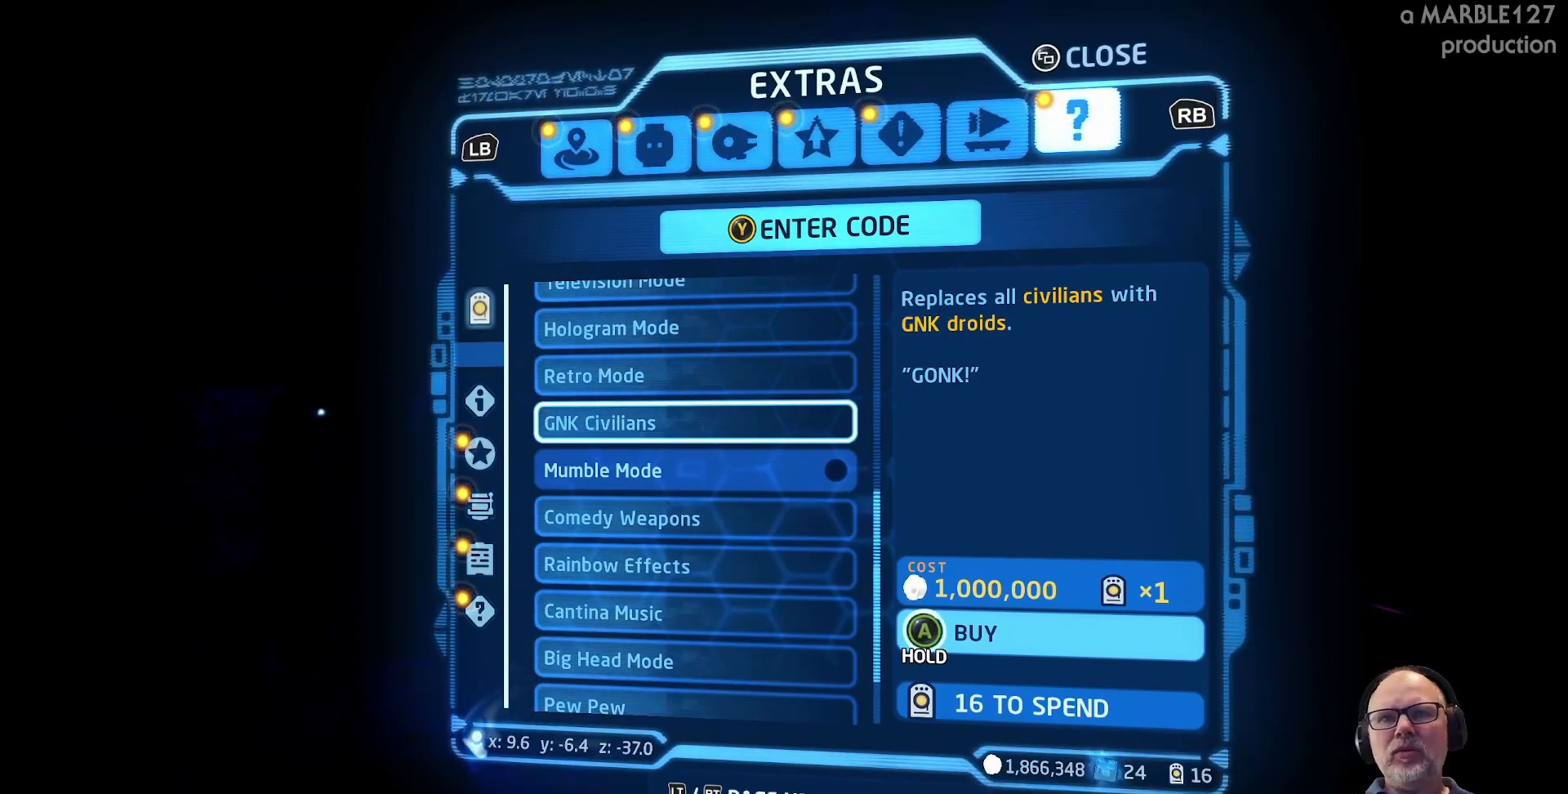
Gameplay with a controller (Xbox layout); each line is a JSON object with the inputs held at the frame after it. "events" lists button and stick changes between this image and that frame as [ms after this image, input, new state], when the widget could be followed in between. Not read: L3 R3.
{"buttons": [], "left_stick": "up", "right_stick": "center", "events": [[467, "left_stick", "up"]]}
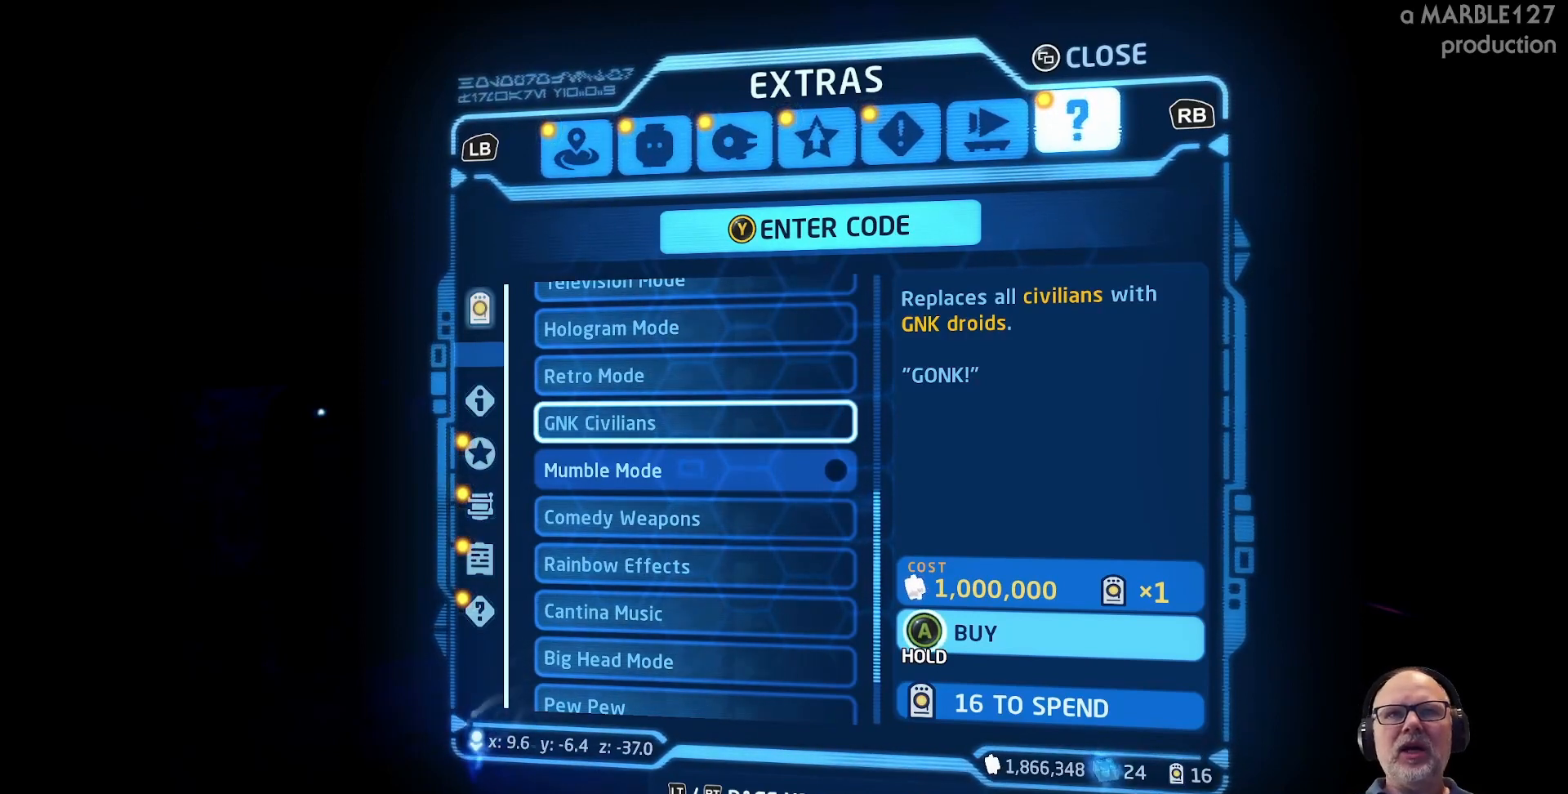
{"buttons": [], "left_stick": "center", "right_stick": "center", "events": [[233, "left_stick", "center"]]}
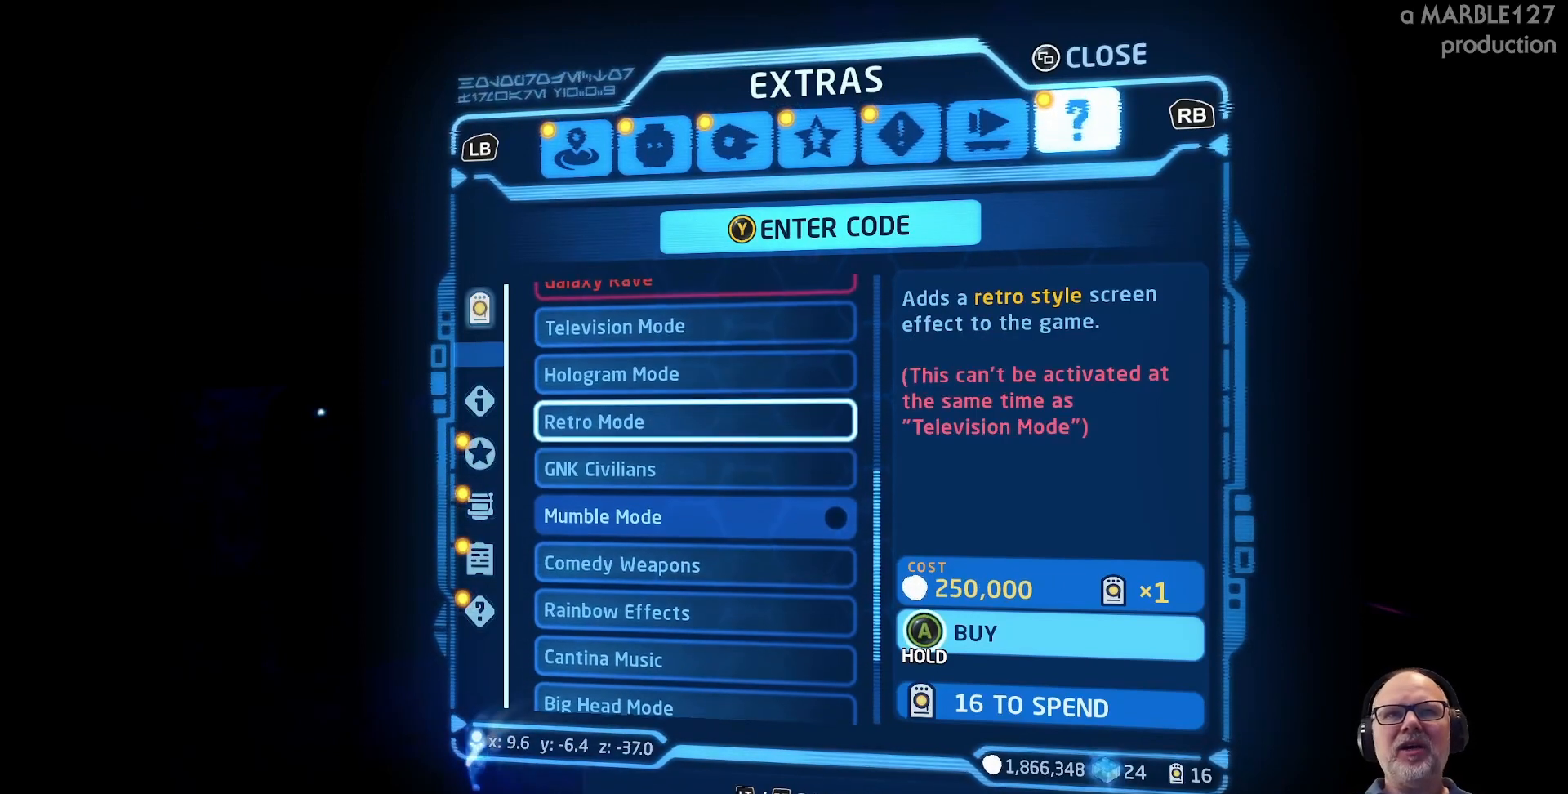
{"buttons": [], "left_stick": "center", "right_stick": "center", "events": []}
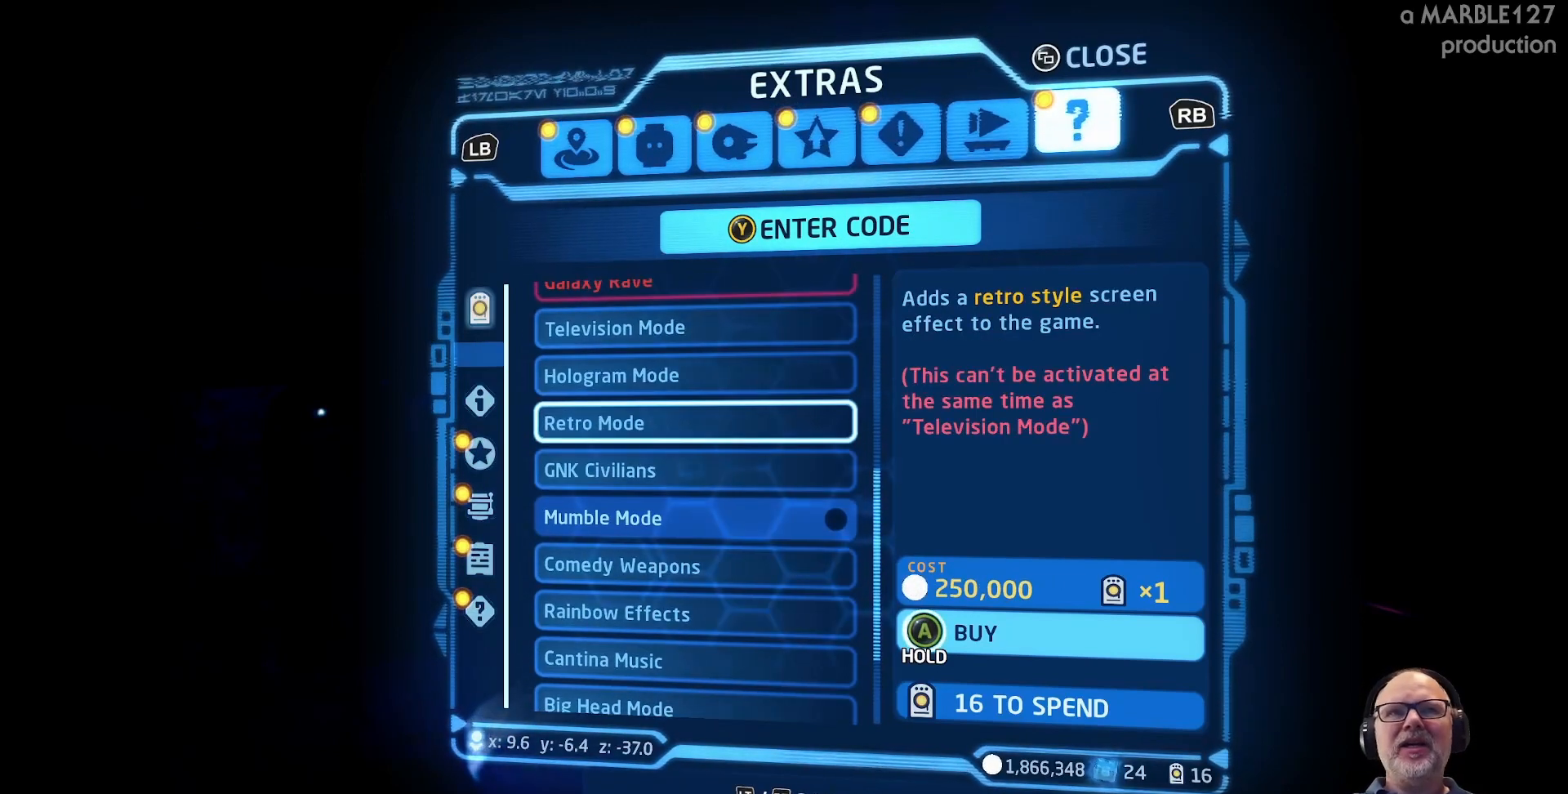
{"buttons": [], "left_stick": "center", "right_stick": "center", "events": []}
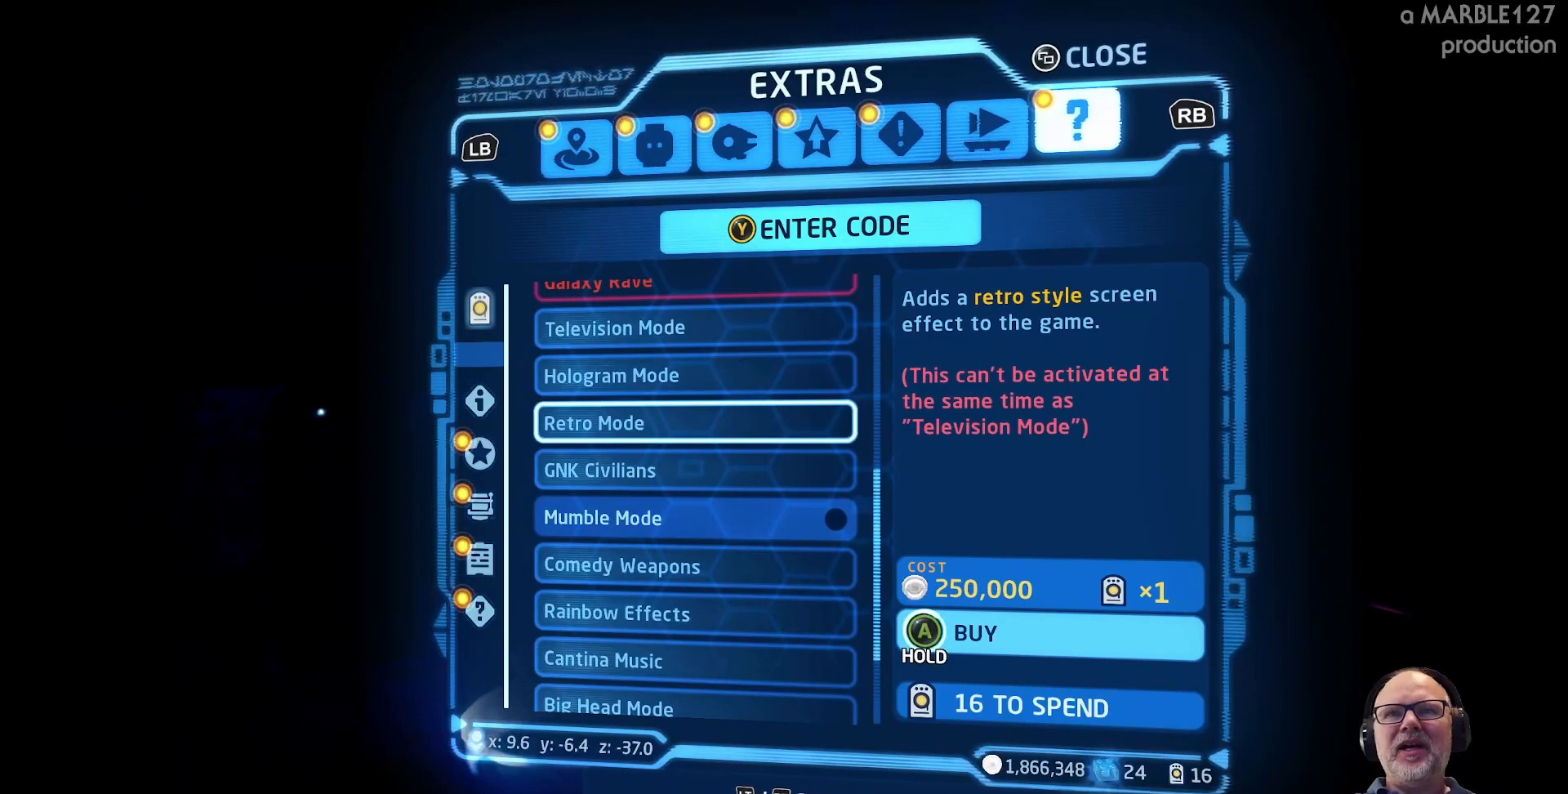
{"buttons": [], "left_stick": "center", "right_stick": "center", "events": []}
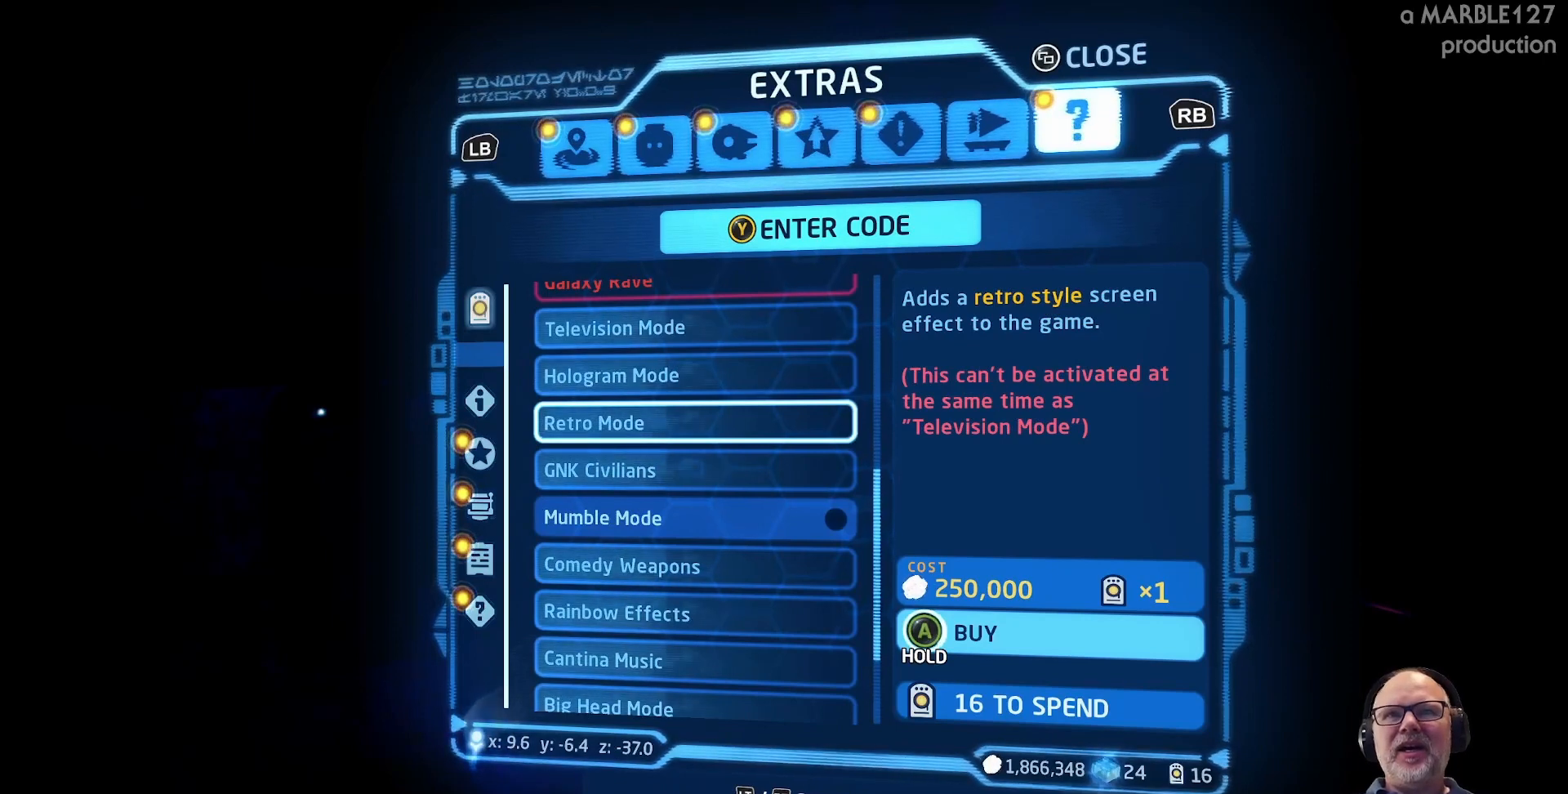
{"buttons": [], "left_stick": "center", "right_stick": "center", "events": []}
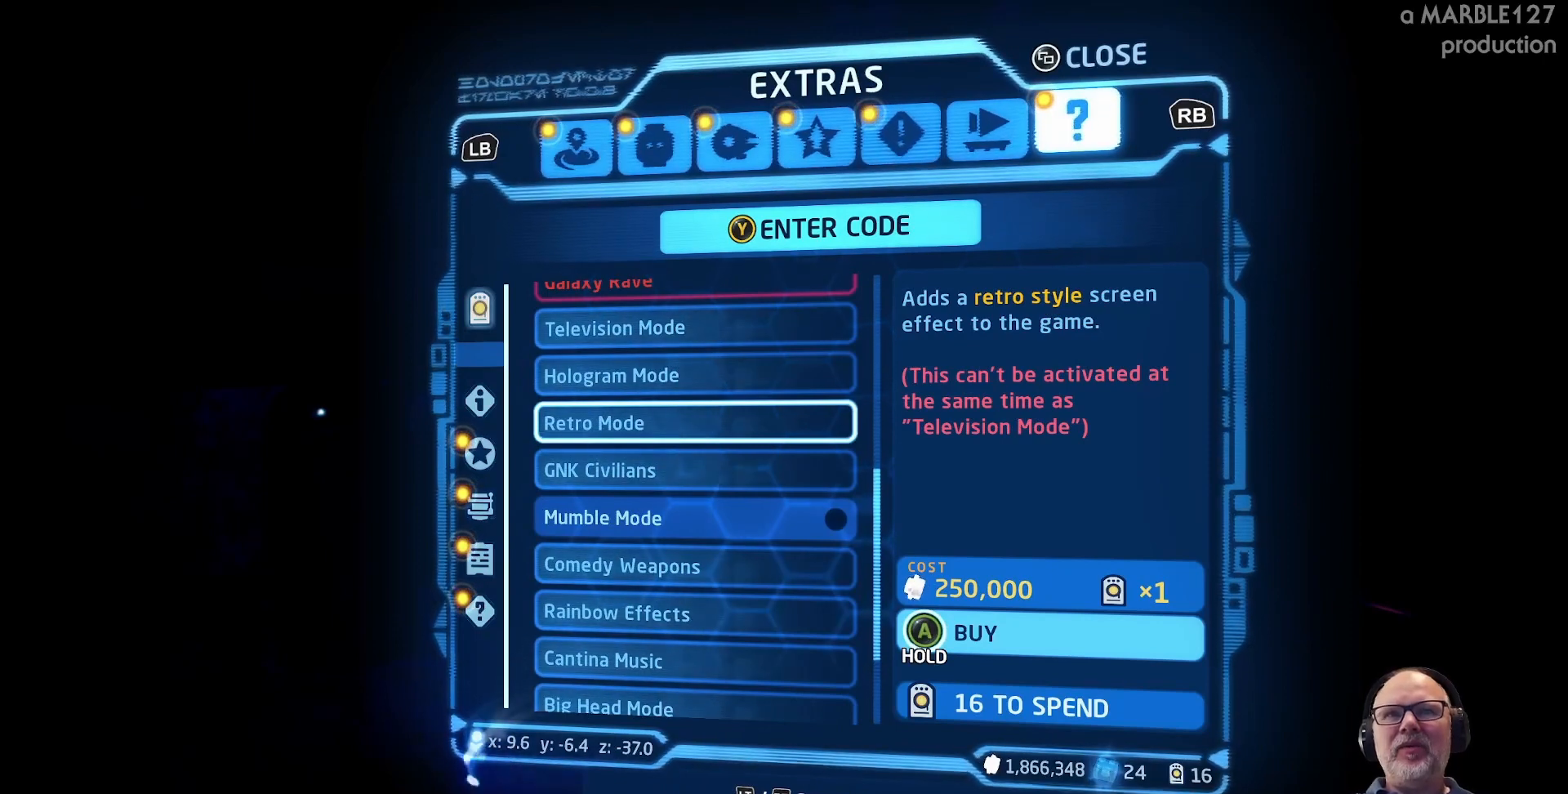
{"buttons": [], "left_stick": "center", "right_stick": "center", "events": []}
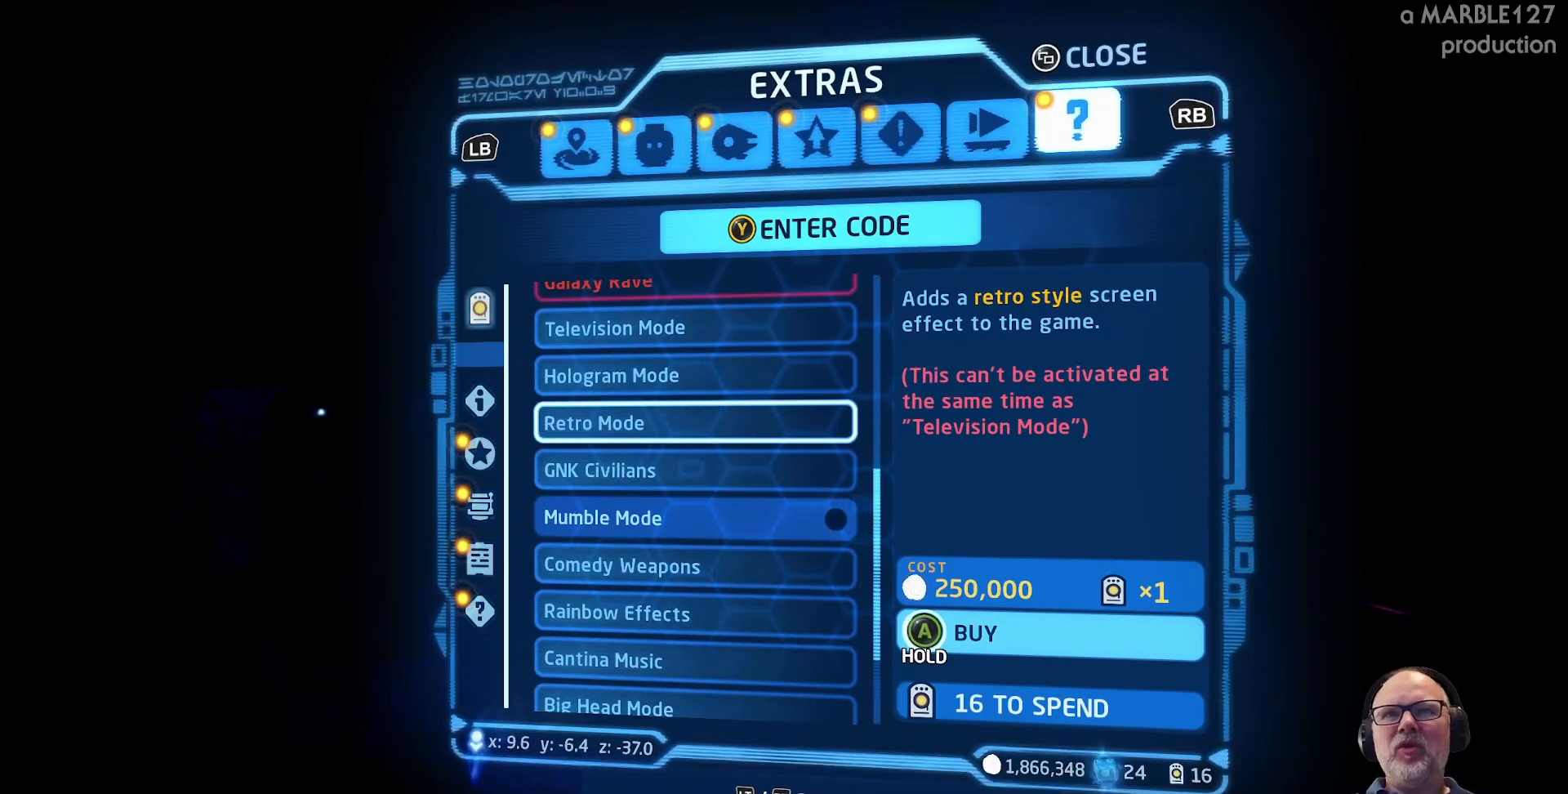
{"buttons": [], "left_stick": "center", "right_stick": "center", "events": []}
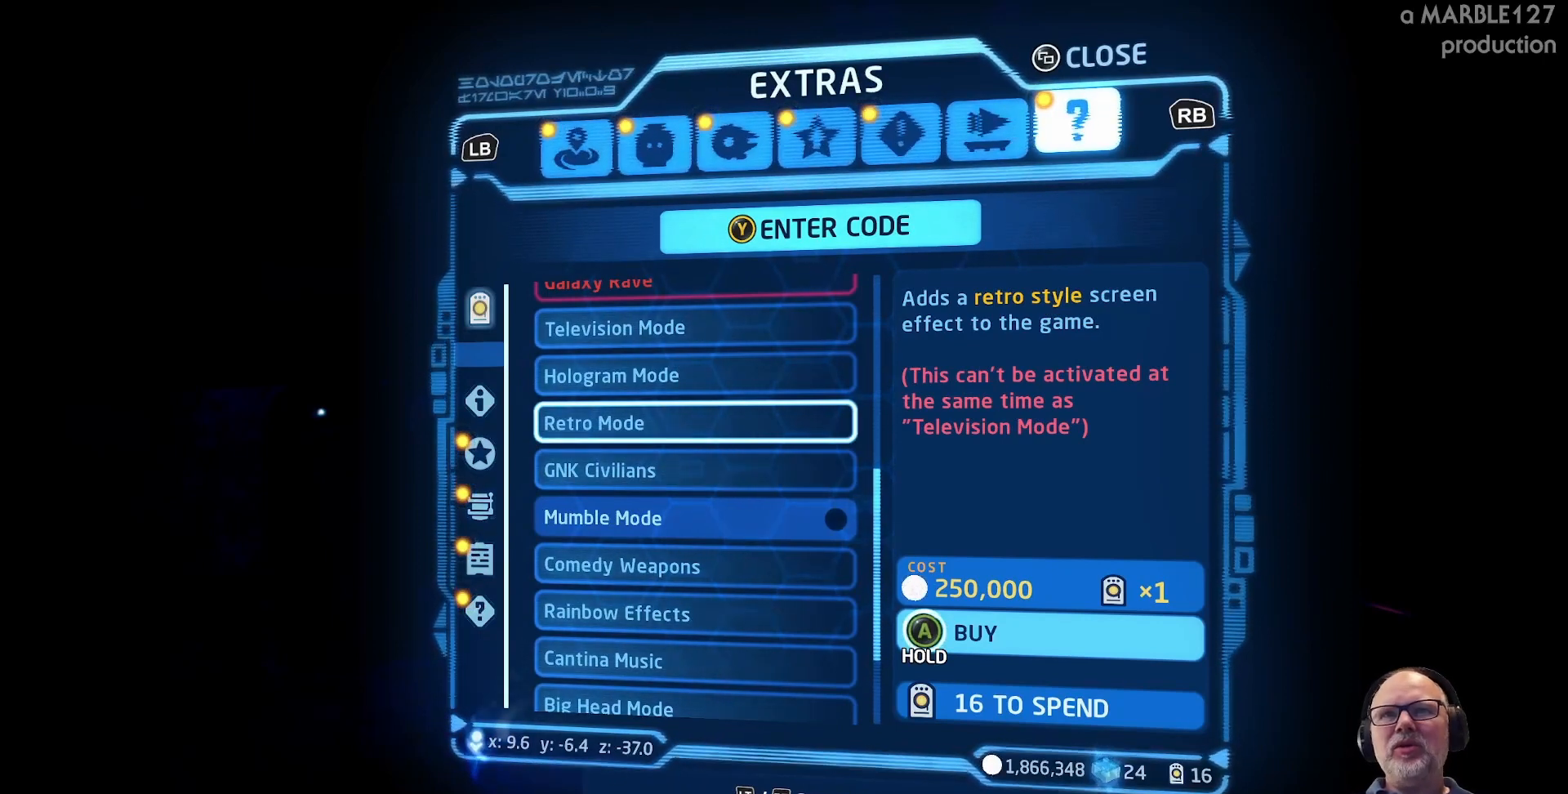
{"buttons": [], "left_stick": "center", "right_stick": "center", "events": []}
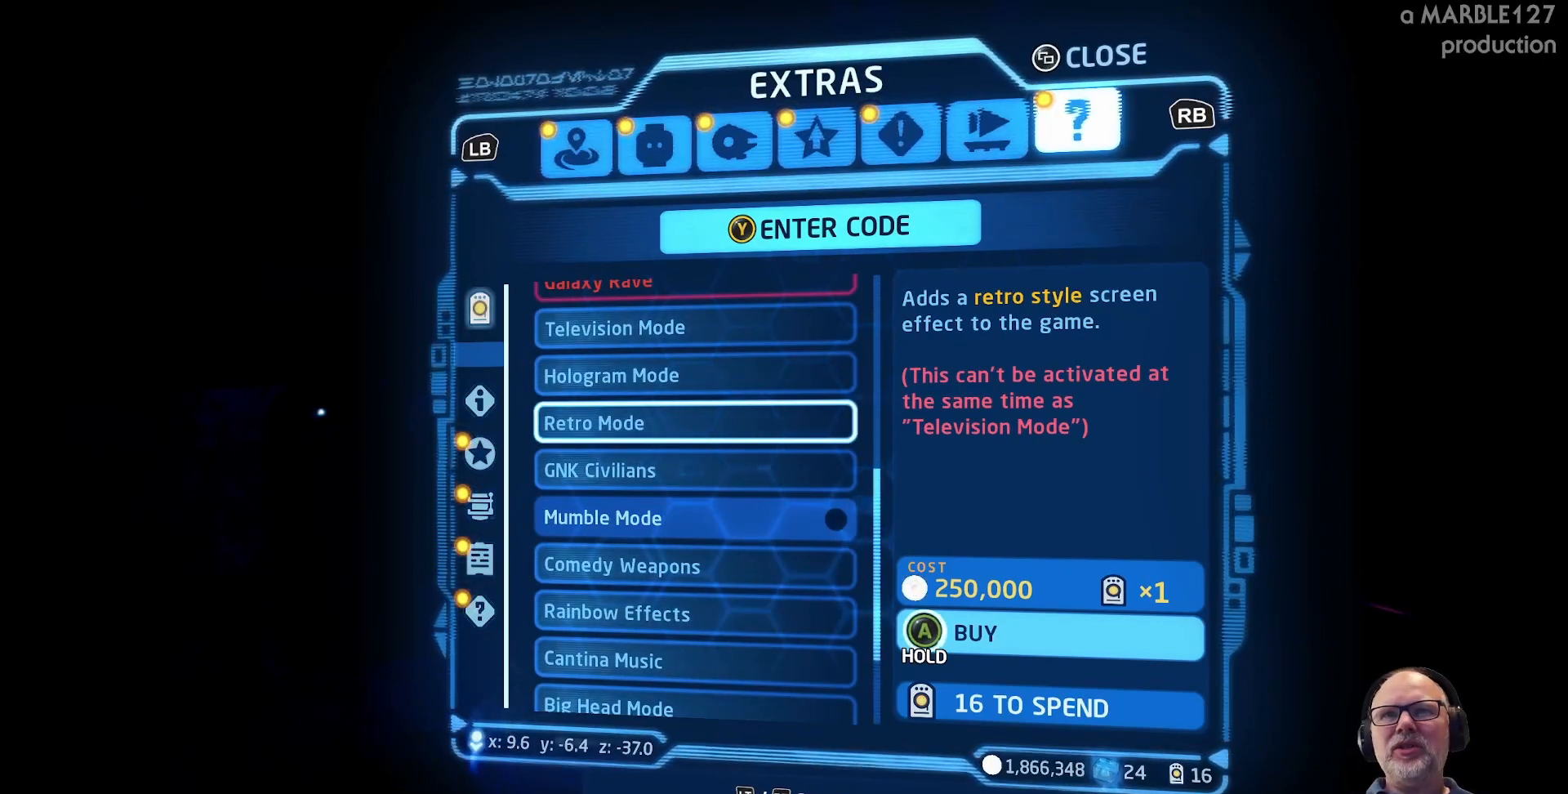
{"buttons": [], "left_stick": "center", "right_stick": "center", "events": []}
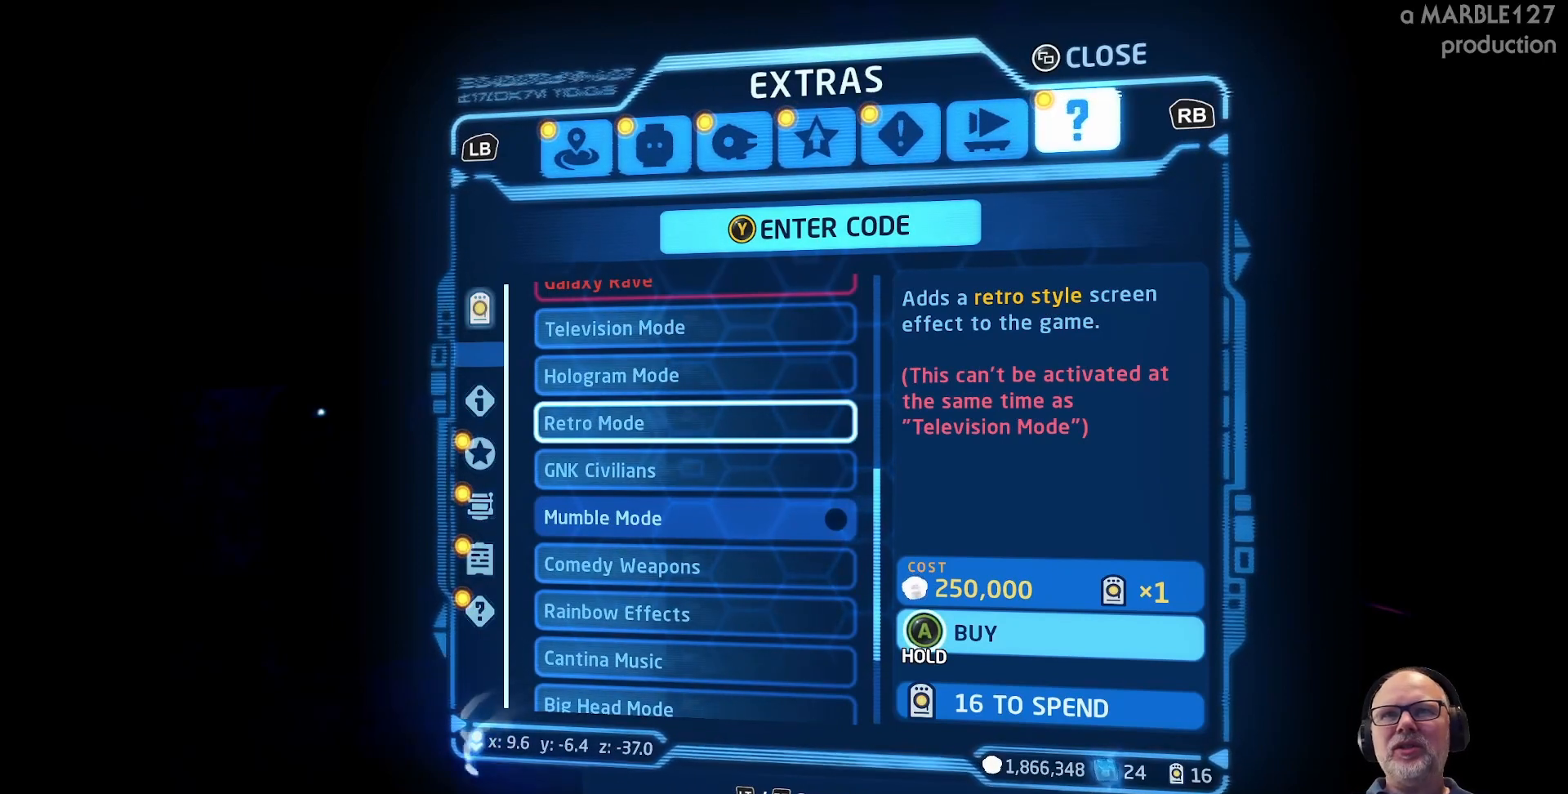
{"buttons": [], "left_stick": "center", "right_stick": "center", "events": []}
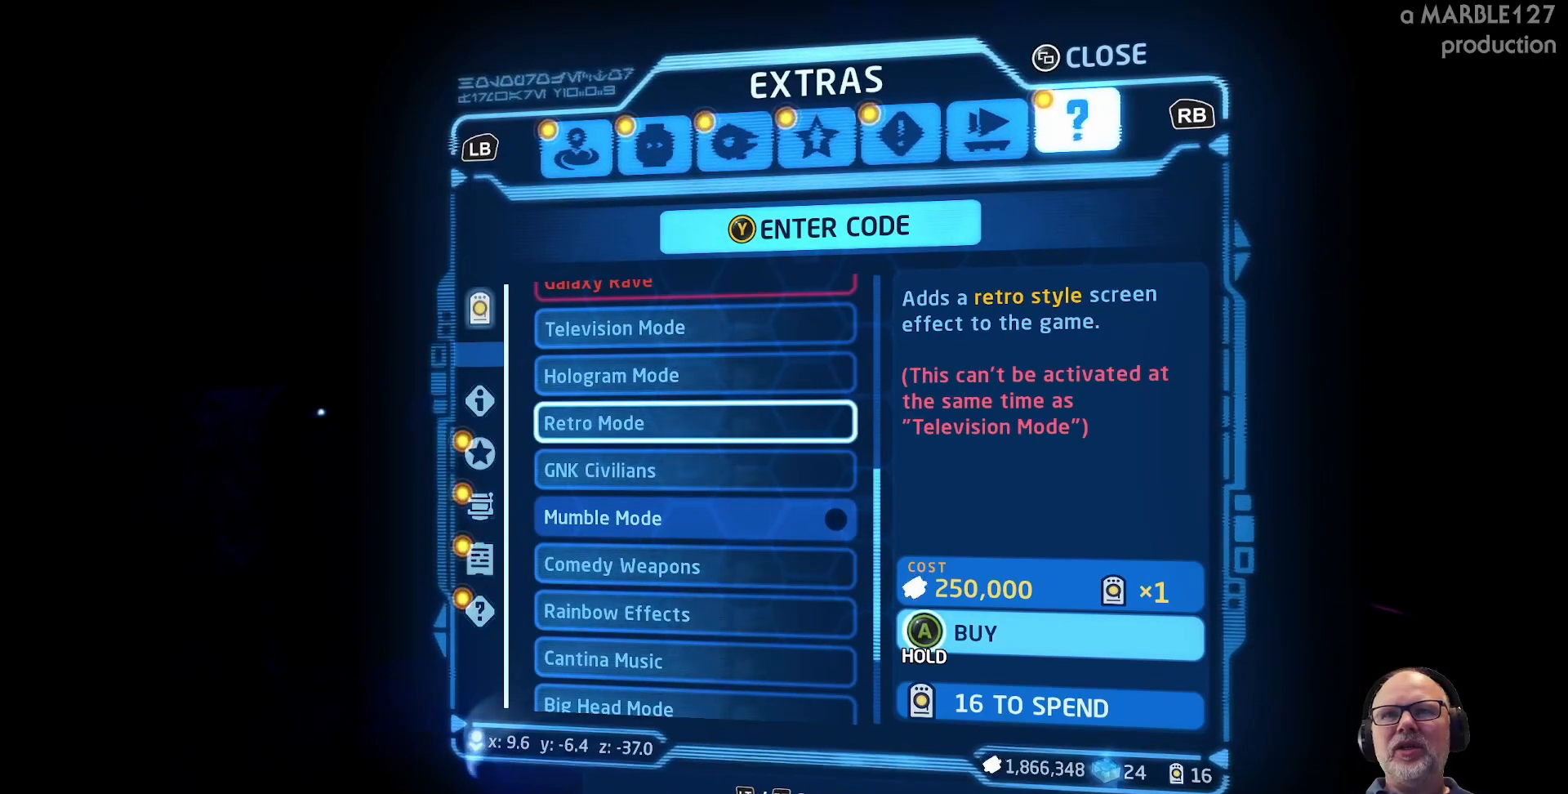
{"buttons": [], "left_stick": "center", "right_stick": "center", "events": []}
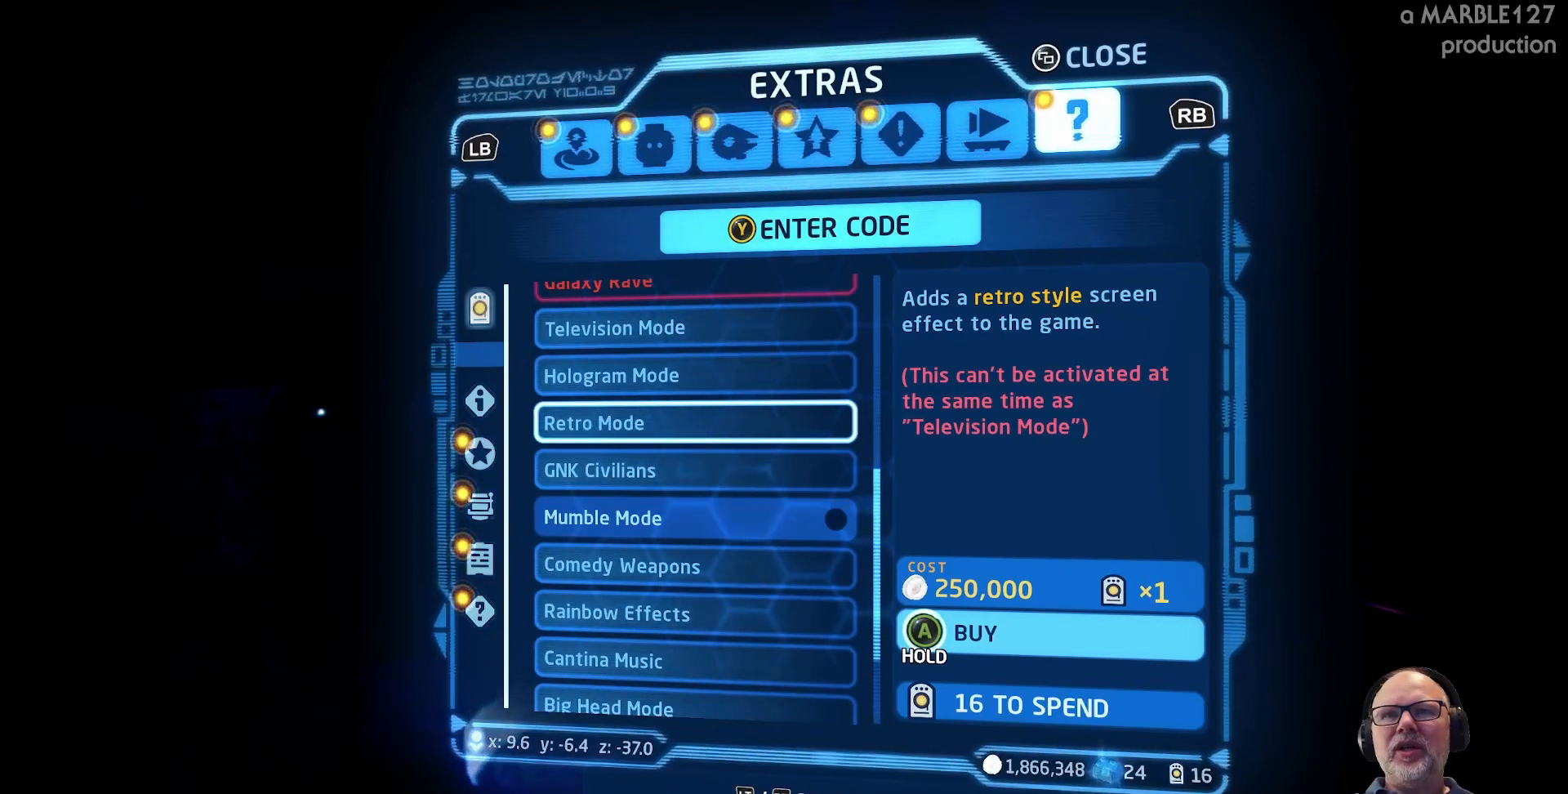
{"buttons": [], "left_stick": "up", "right_stick": "center", "events": [[433, "left_stick", "up"]]}
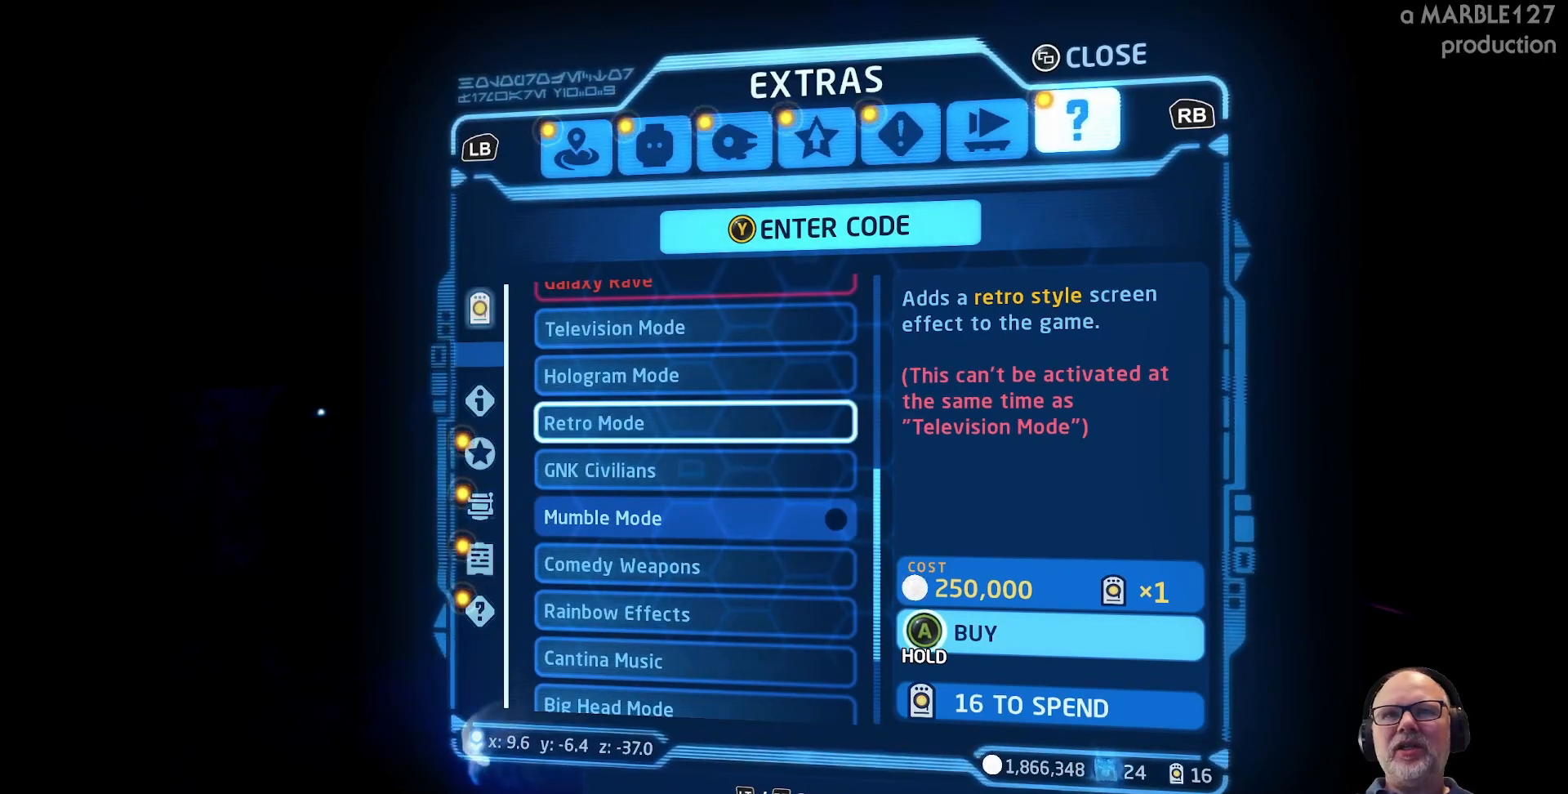
{"buttons": [], "left_stick": "center", "right_stick": "center", "events": [[200, "left_stick", "center"]]}
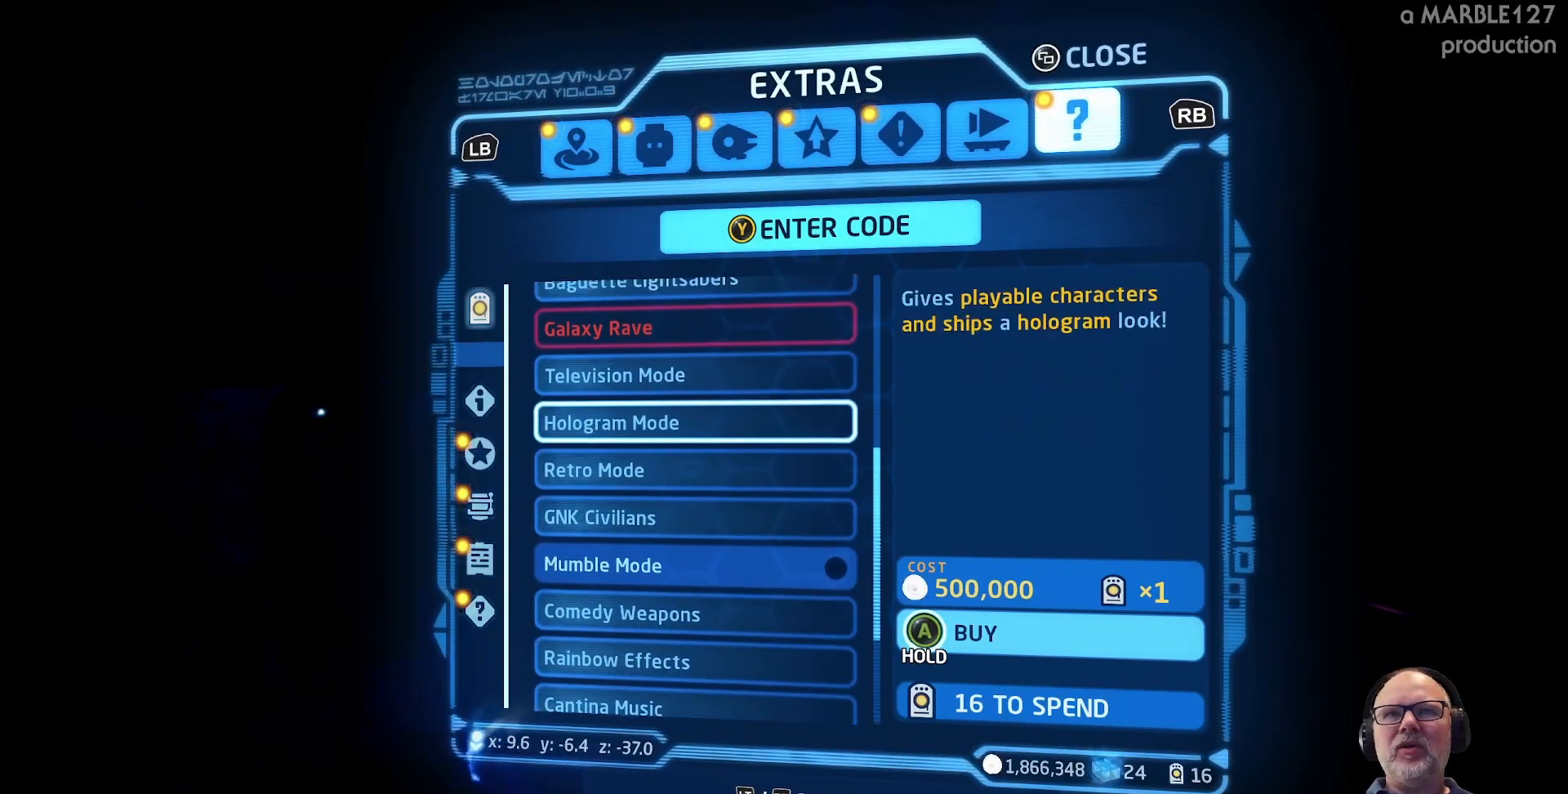
{"buttons": [], "left_stick": "center", "right_stick": "center", "events": []}
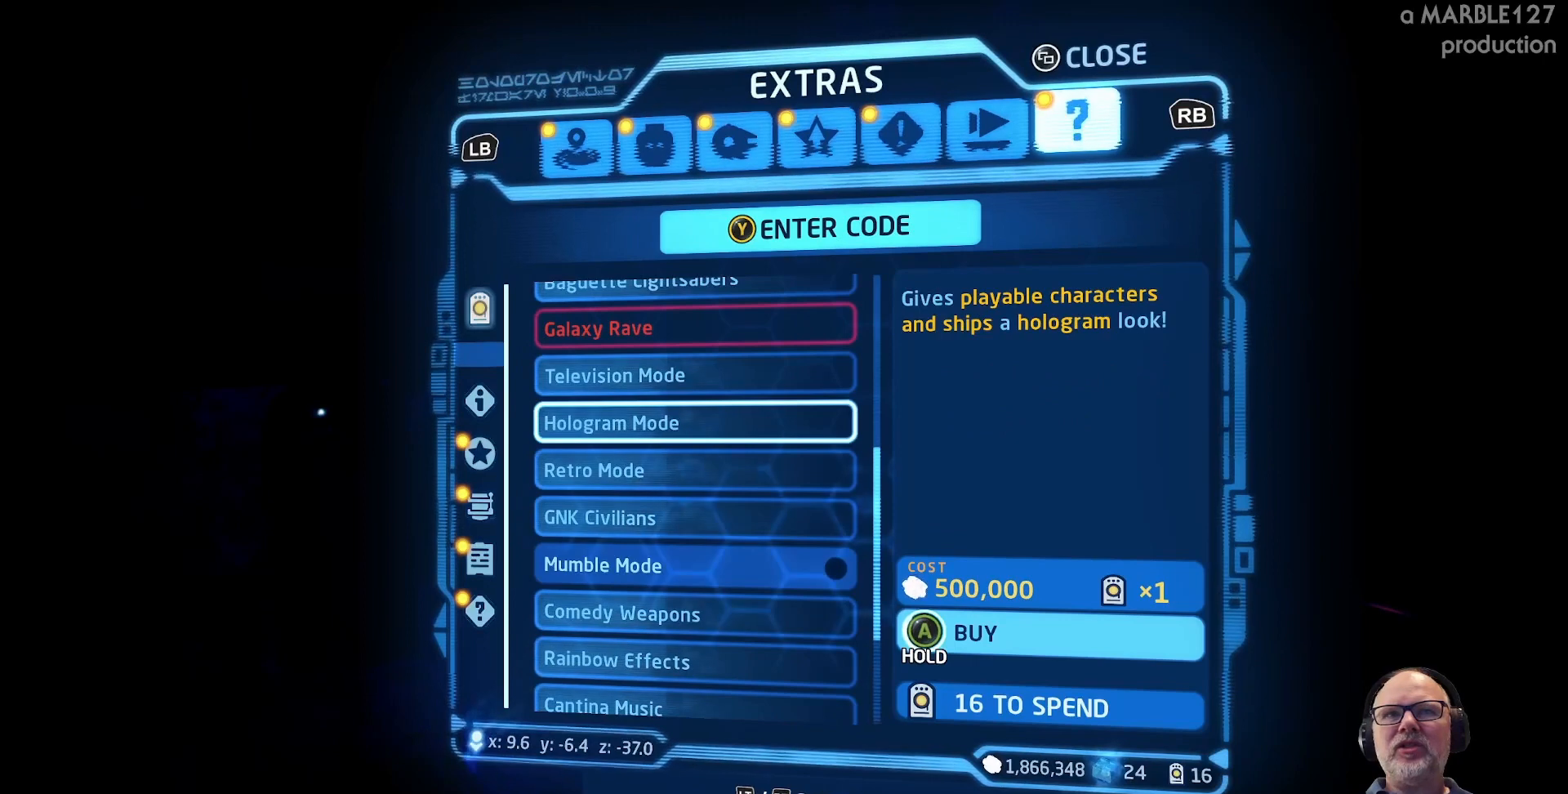
{"buttons": [], "left_stick": "center", "right_stick": "center", "events": []}
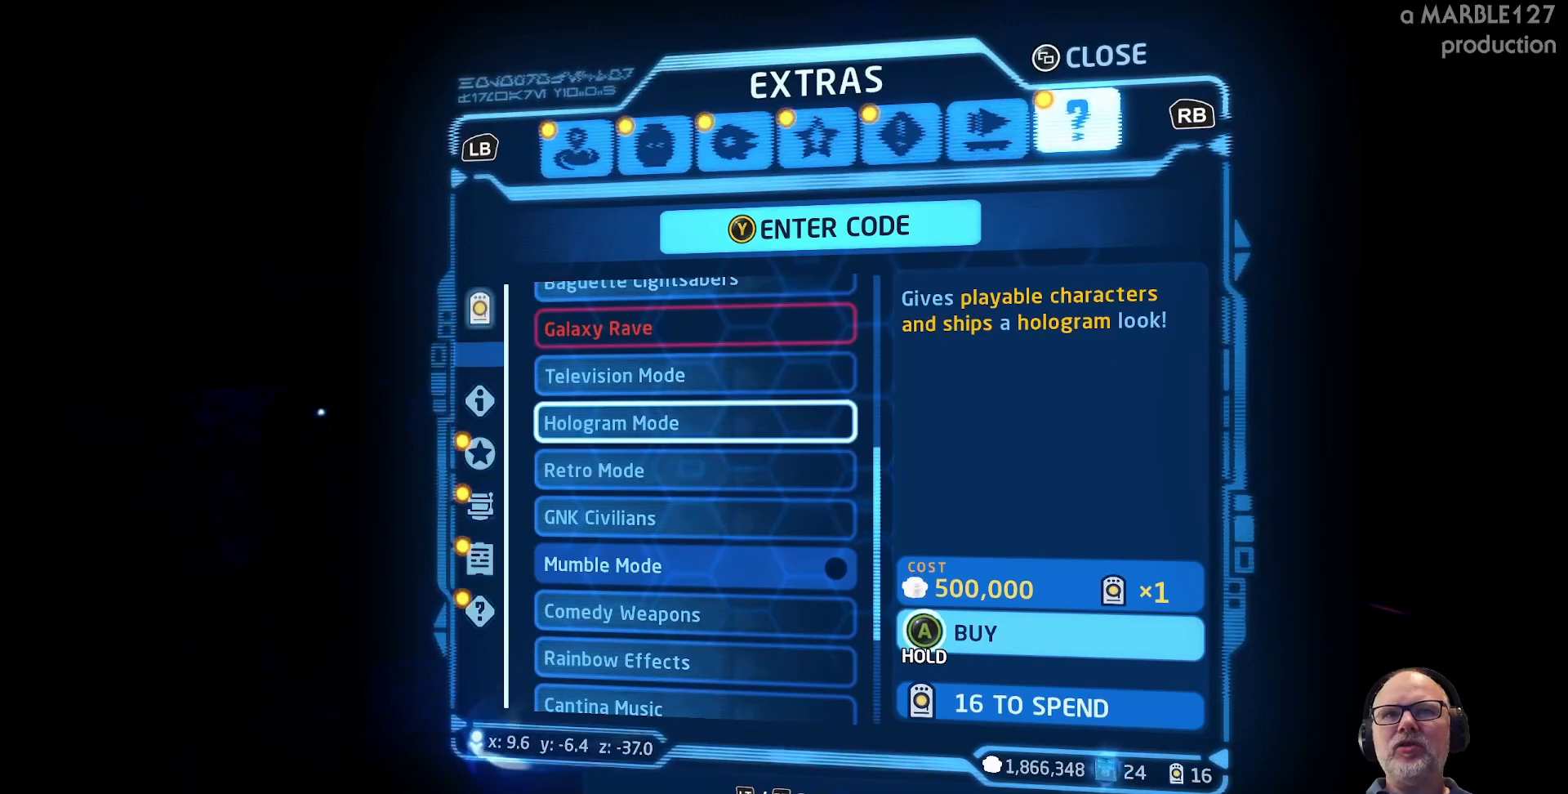
{"buttons": [], "left_stick": "center", "right_stick": "center", "events": [[167, "left_stick", "up"], [500, "left_stick", "center"]]}
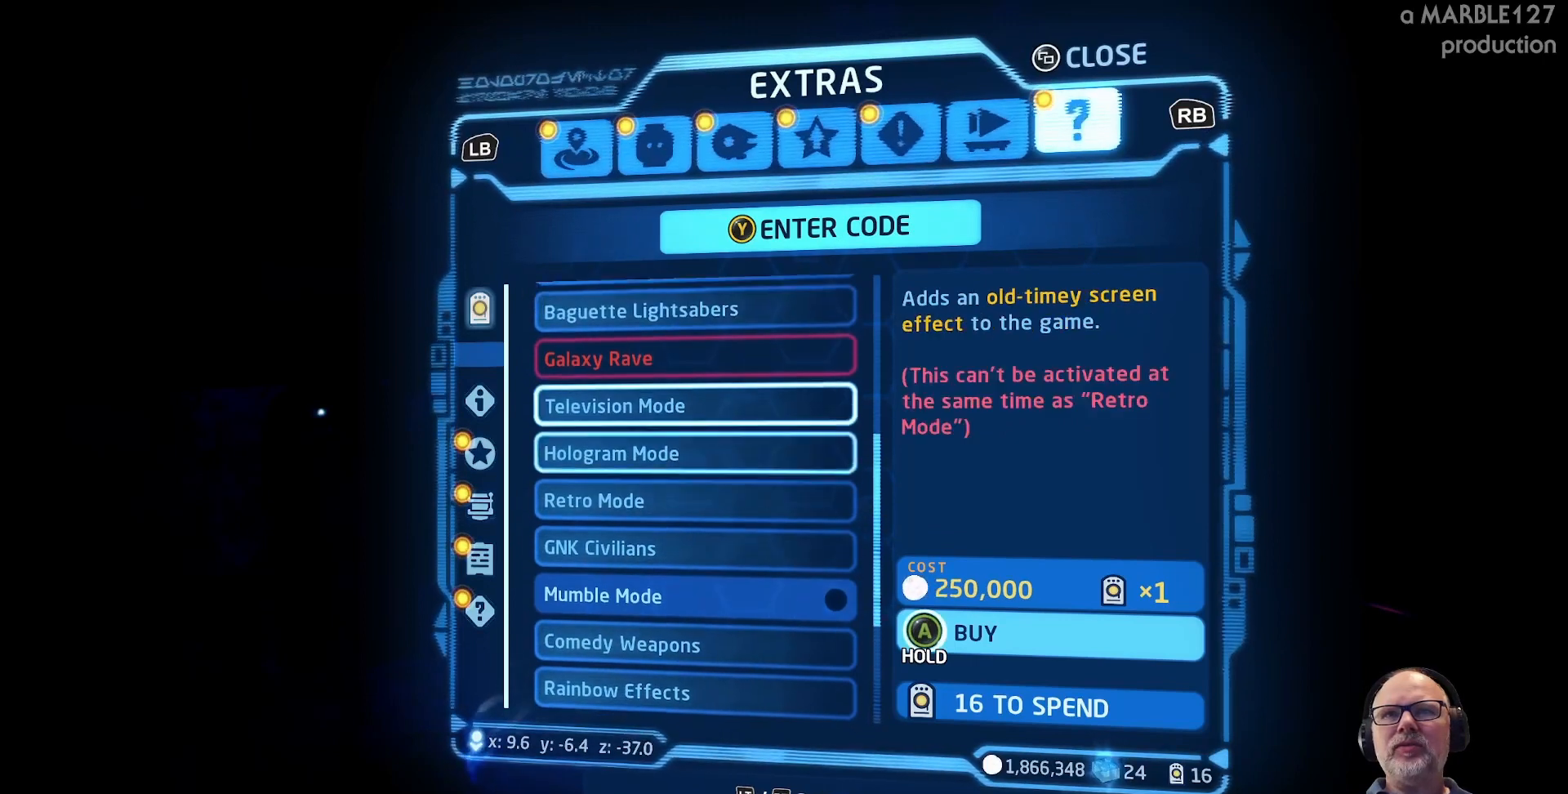
{"buttons": [], "left_stick": "center", "right_stick": "center", "events": [[267, "left_stick", "down"], [433, "left_stick", "center"]]}
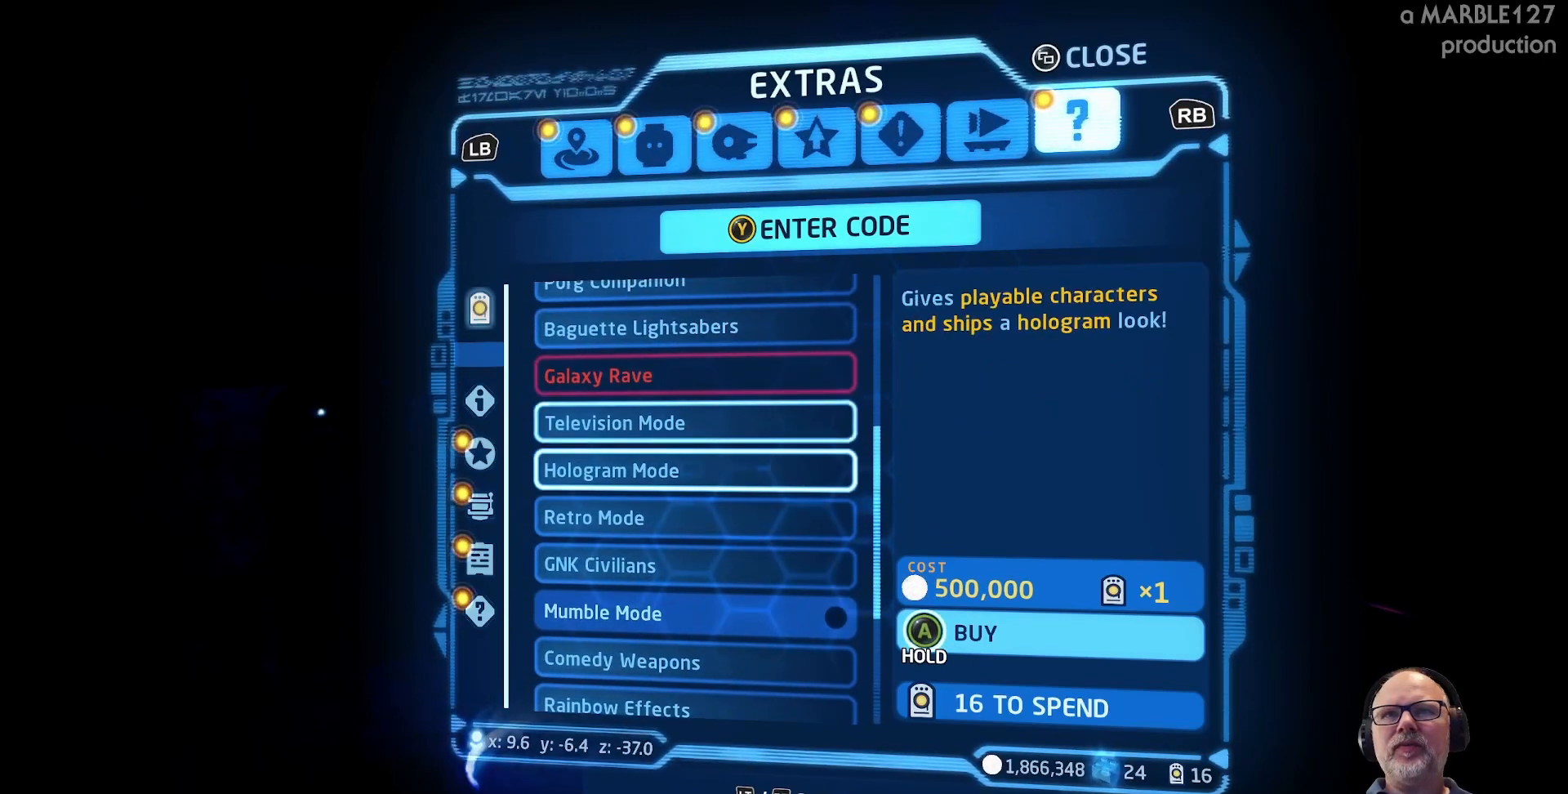
{"buttons": [], "left_stick": "center", "right_stick": "center", "events": []}
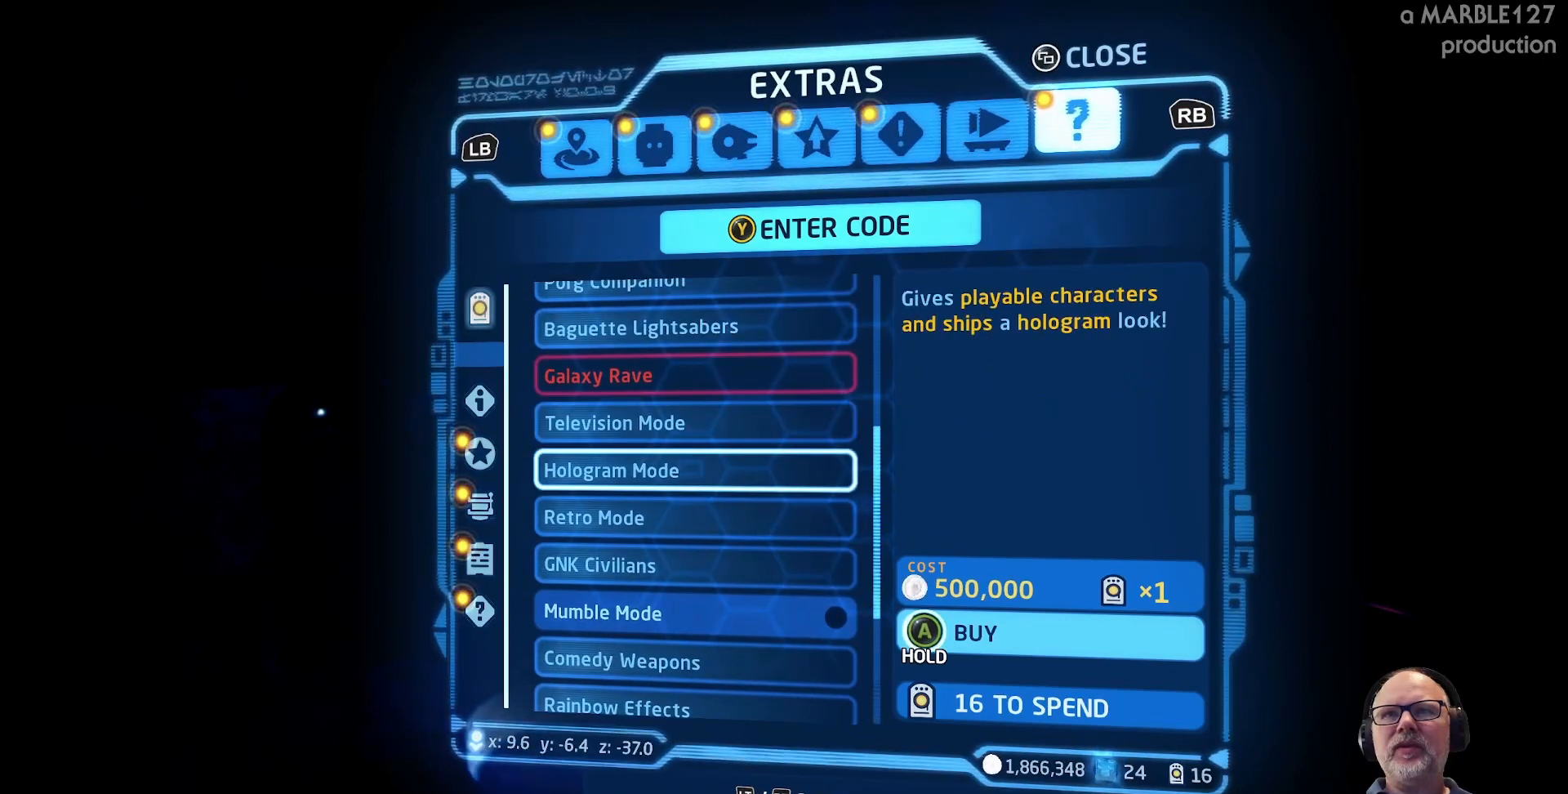
{"buttons": [], "left_stick": "center", "right_stick": "center", "events": []}
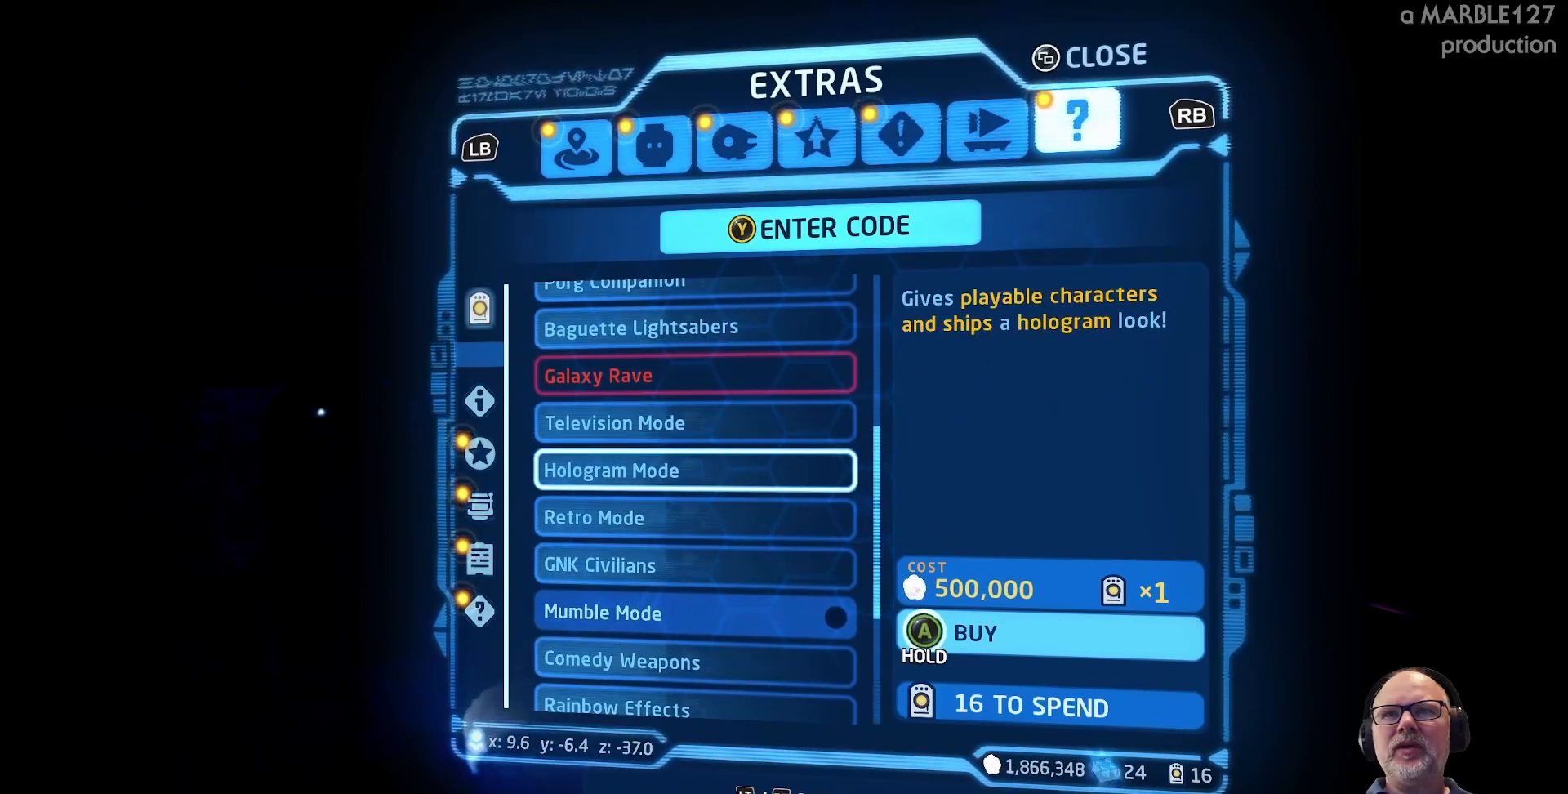
{"buttons": [], "left_stick": "up", "right_stick": "center", "events": [[433, "left_stick", "up"]]}
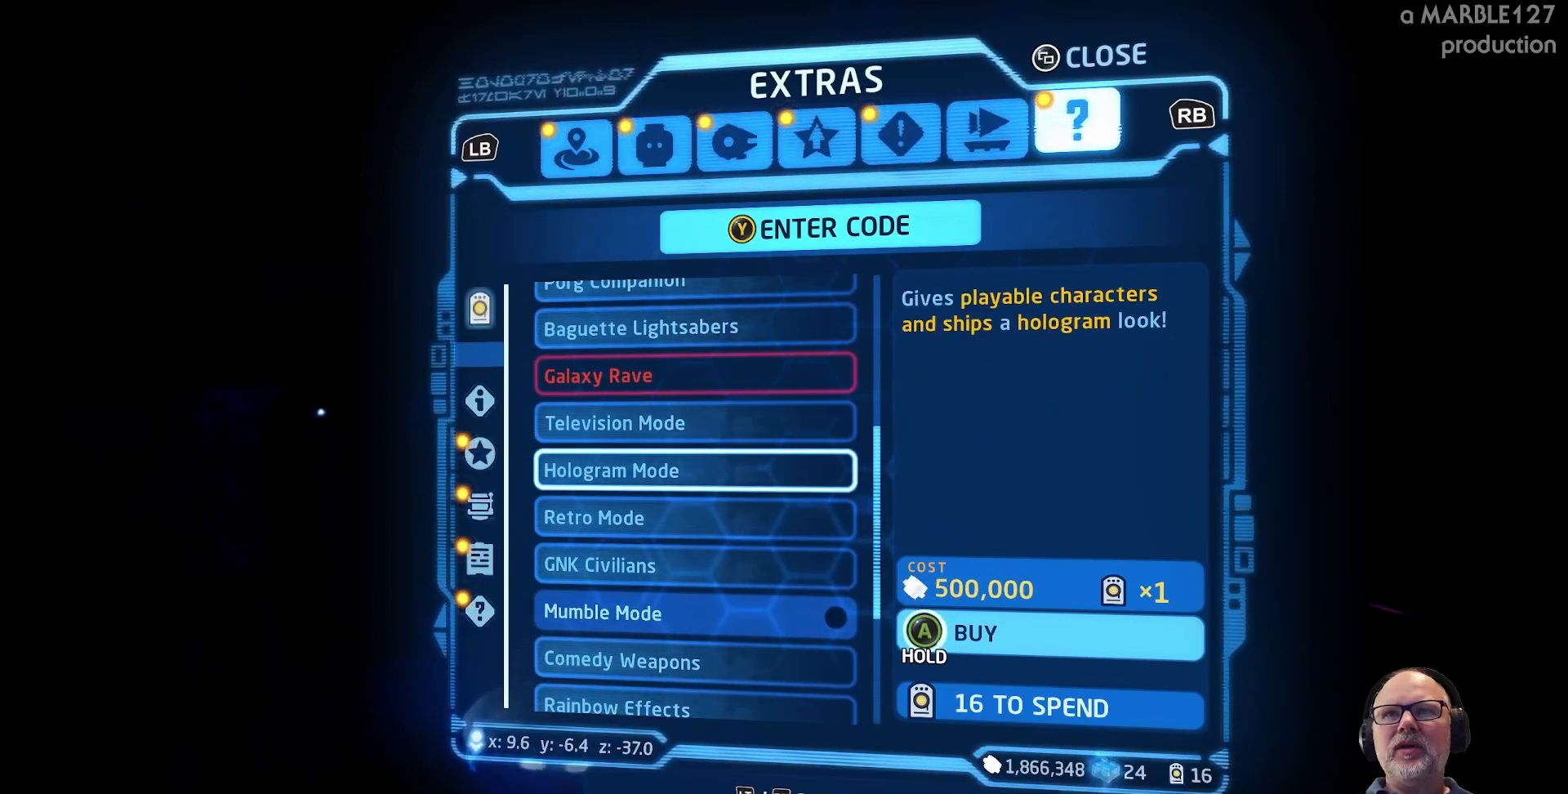
{"buttons": [], "left_stick": "center", "right_stick": "center", "events": [[233, "left_stick", "center"]]}
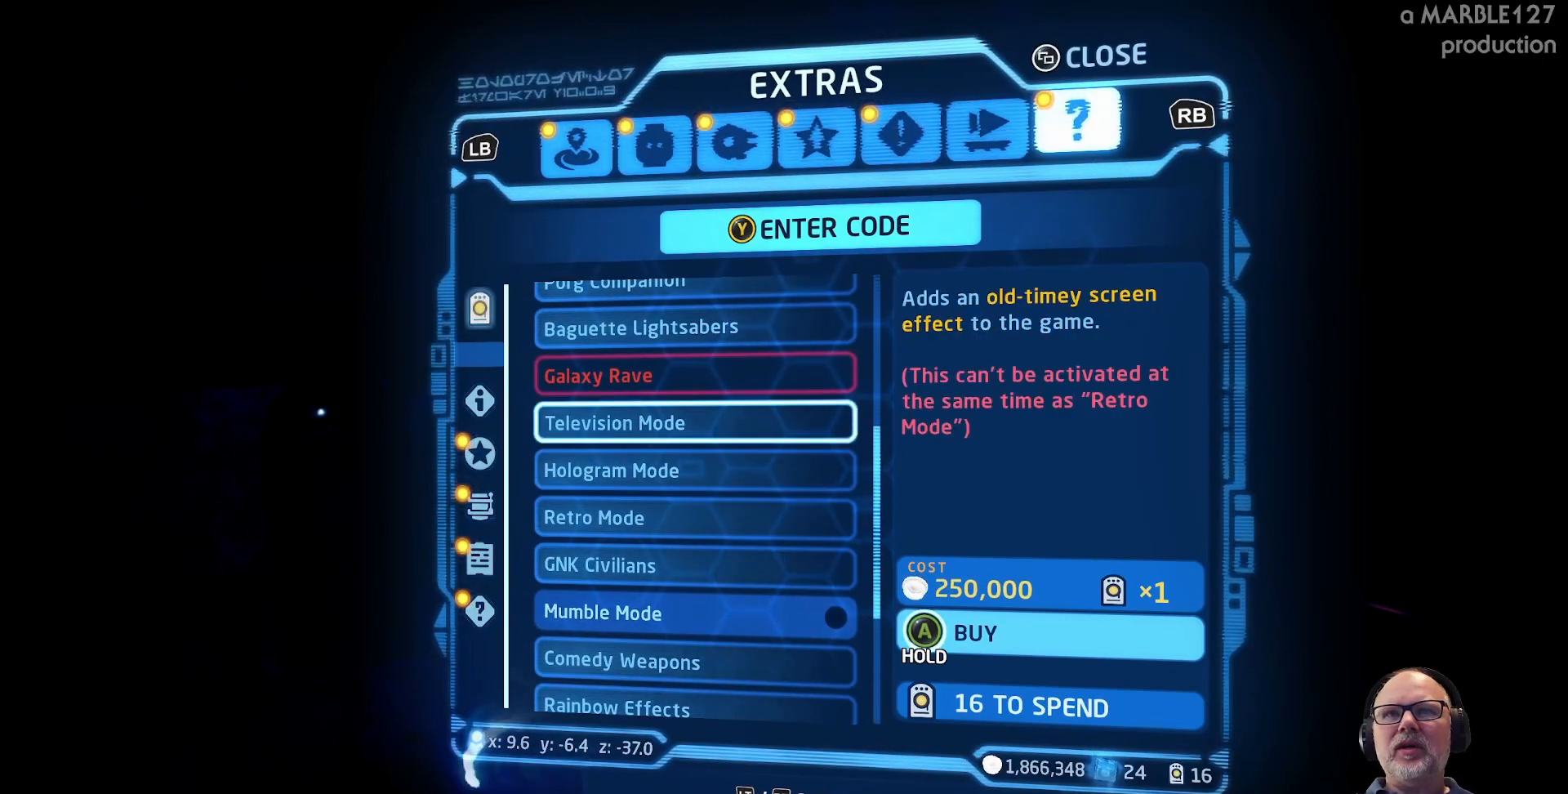
{"buttons": [], "left_stick": "center", "right_stick": "center", "events": []}